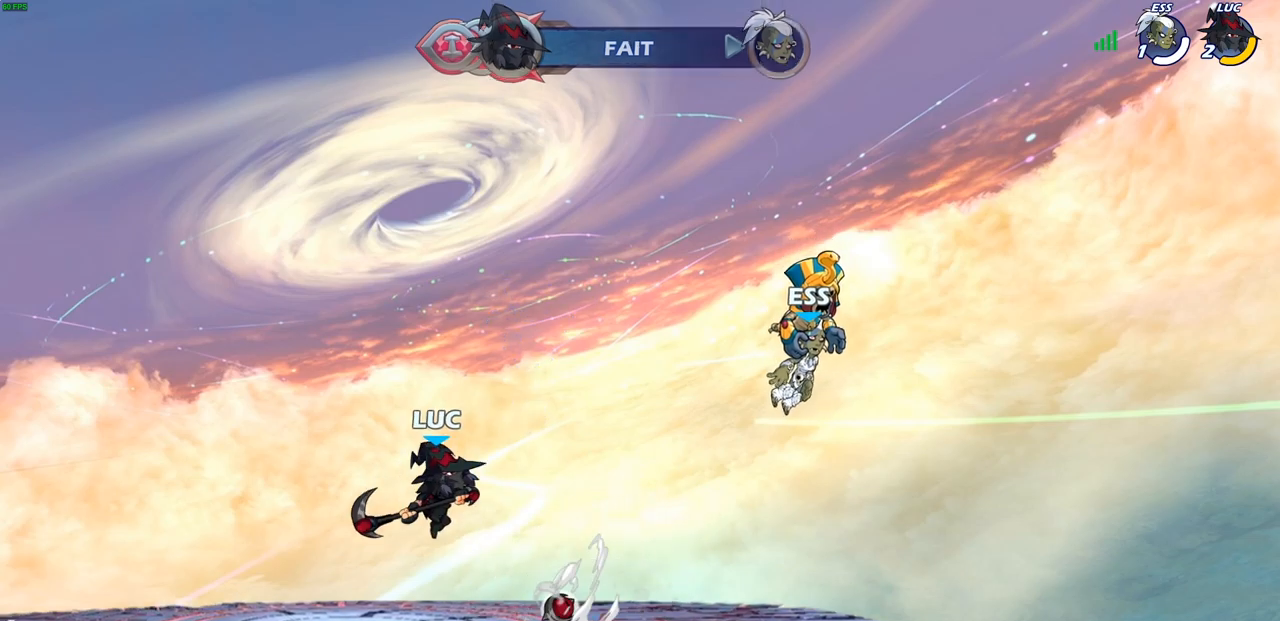
Gameplay with a controller (PlayStation layout); each line is a JSON object with the inputs held at the frame after it. "events" lists button and stick changes between this image and that frame as [ms after this image, input, new state], when the widget could be followed in between.
{"buttons": [], "left_stick": "right", "right_stick": "center", "events": [[83, "left_stick", "left"], [233, "left_stick", "center"], [433, "left_stick", "right"]]}
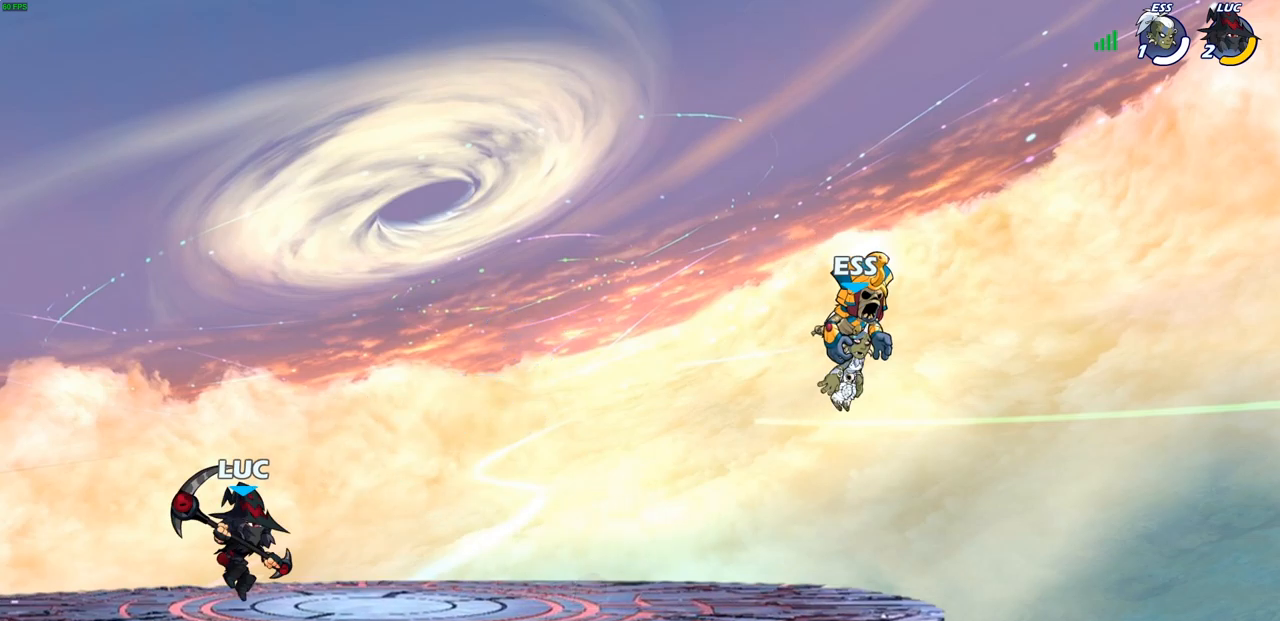
{"buttons": [], "left_stick": "center", "right_stick": "center", "events": [[100, "R2", "down"], [100, "left_stick", "up-right"], [150, "CROSS", "down"], [217, "left_stick", "up-left"], [267, "CROSS", "up"], [267, "R2", "up"], [367, "SQUARE", "down"], [417, "left_stick", "center"], [433, "SQUARE", "up"]]}
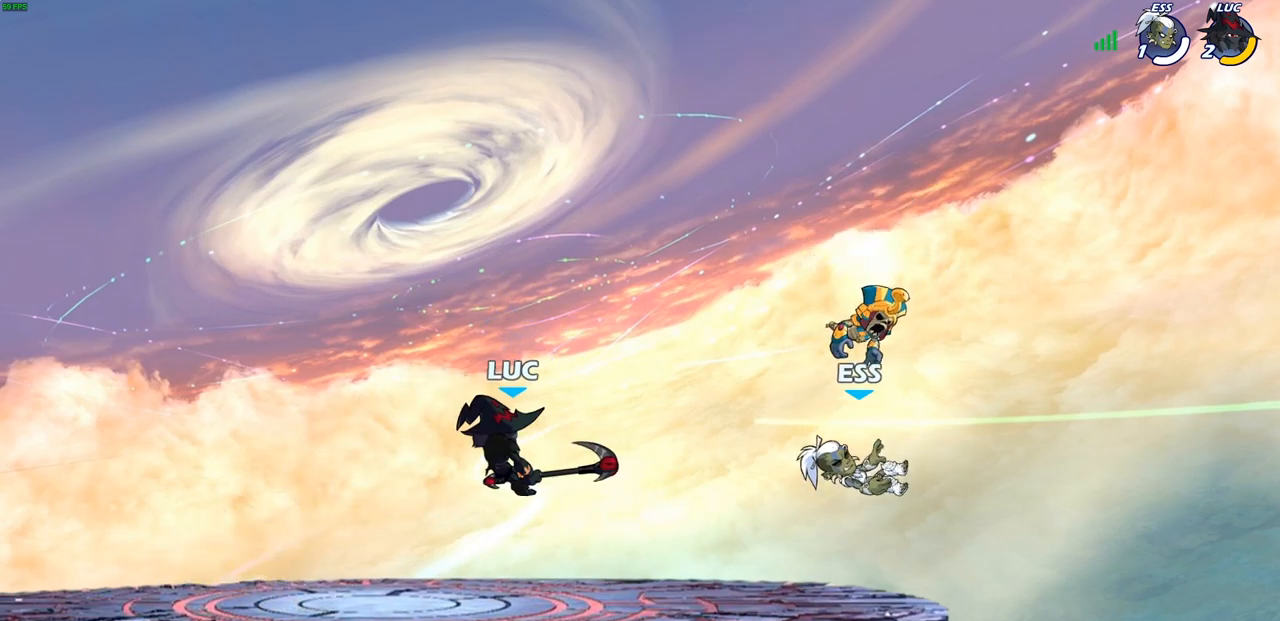
{"buttons": ["CROSS"], "left_stick": "up", "right_stick": "center", "events": [[483, "CROSS", "down"], [483, "left_stick", "up"]]}
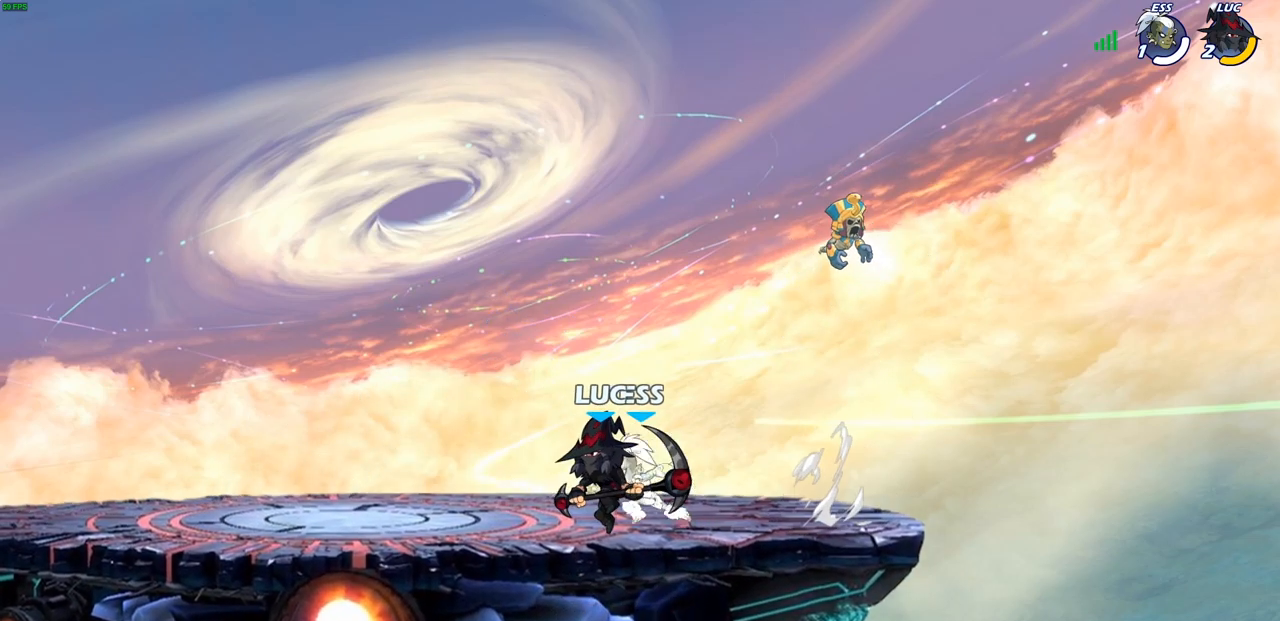
{"buttons": [], "left_stick": "down-left", "right_stick": "center", "events": [[100, "CROSS", "up"], [167, "left_stick", "up-left"], [333, "left_stick", "down-left"]]}
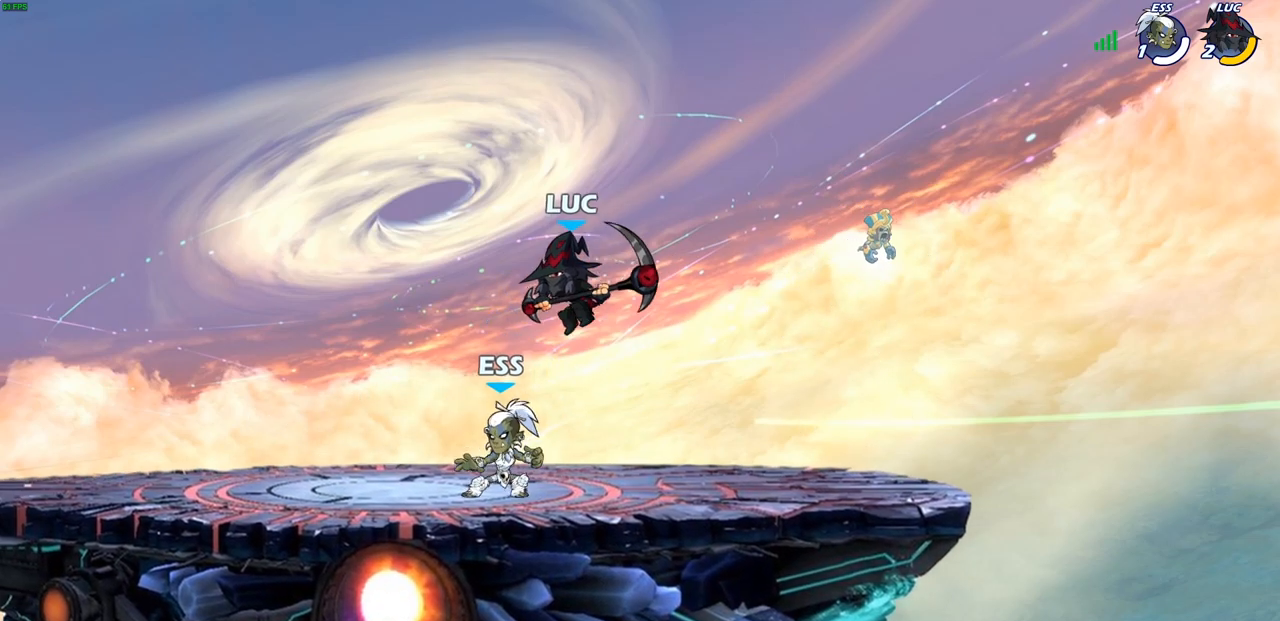
{"buttons": [], "left_stick": "left", "right_stick": "center", "events": [[200, "left_stick", "left"], [233, "R2", "down"], [300, "R1", "down"], [400, "R1", "up"], [433, "R2", "up"]]}
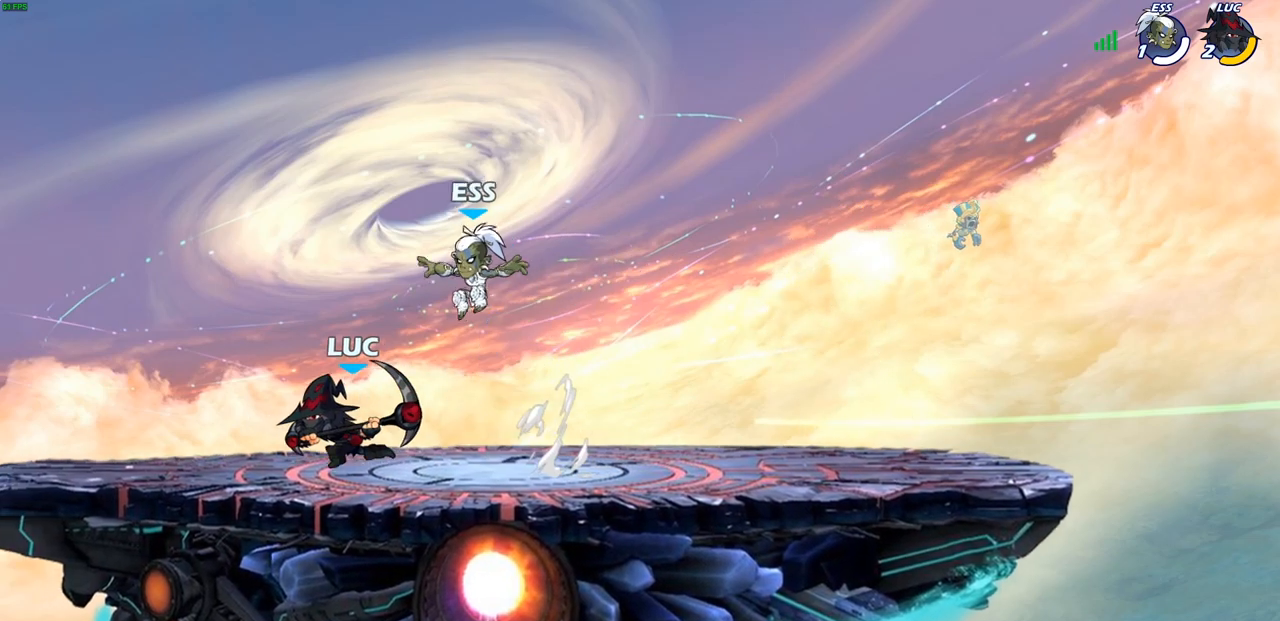
{"buttons": [], "left_stick": "right", "right_stick": "center", "events": [[50, "left_stick", "up-right"], [217, "left_stick", "right"], [250, "R2", "down"], [433, "R2", "up"]]}
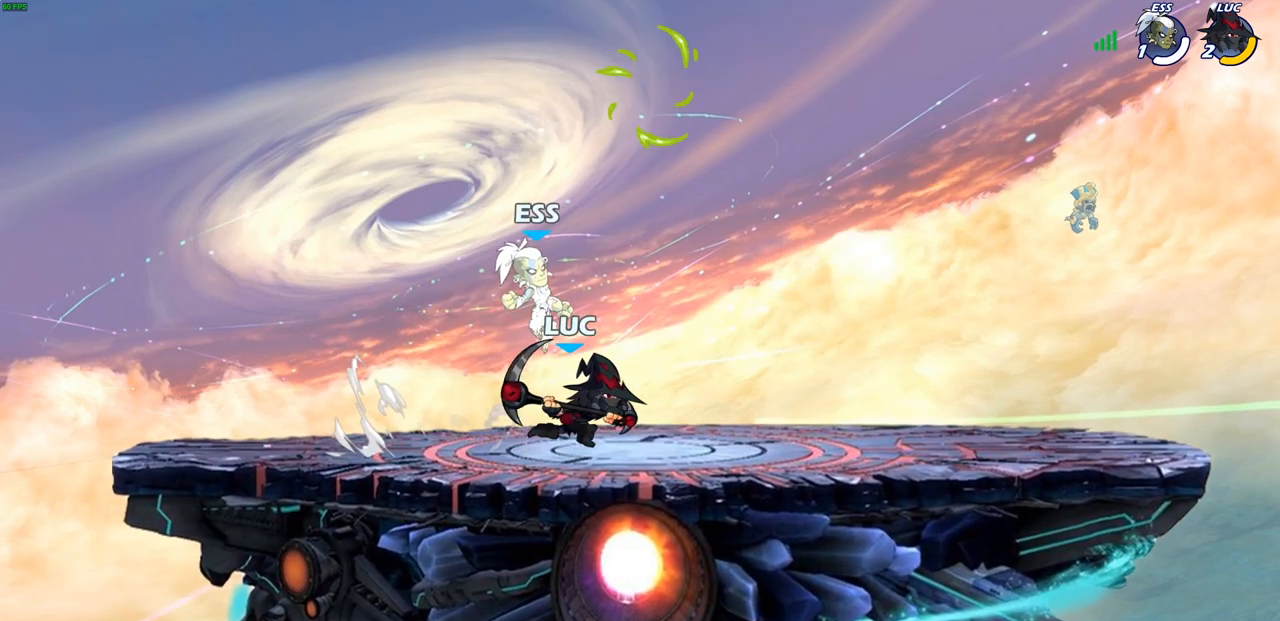
{"buttons": [], "left_stick": "center", "right_stick": "center", "events": [[50, "left_stick", "up-left"], [200, "SQUARE", "down"], [283, "SQUARE", "up"], [333, "left_stick", "center"]]}
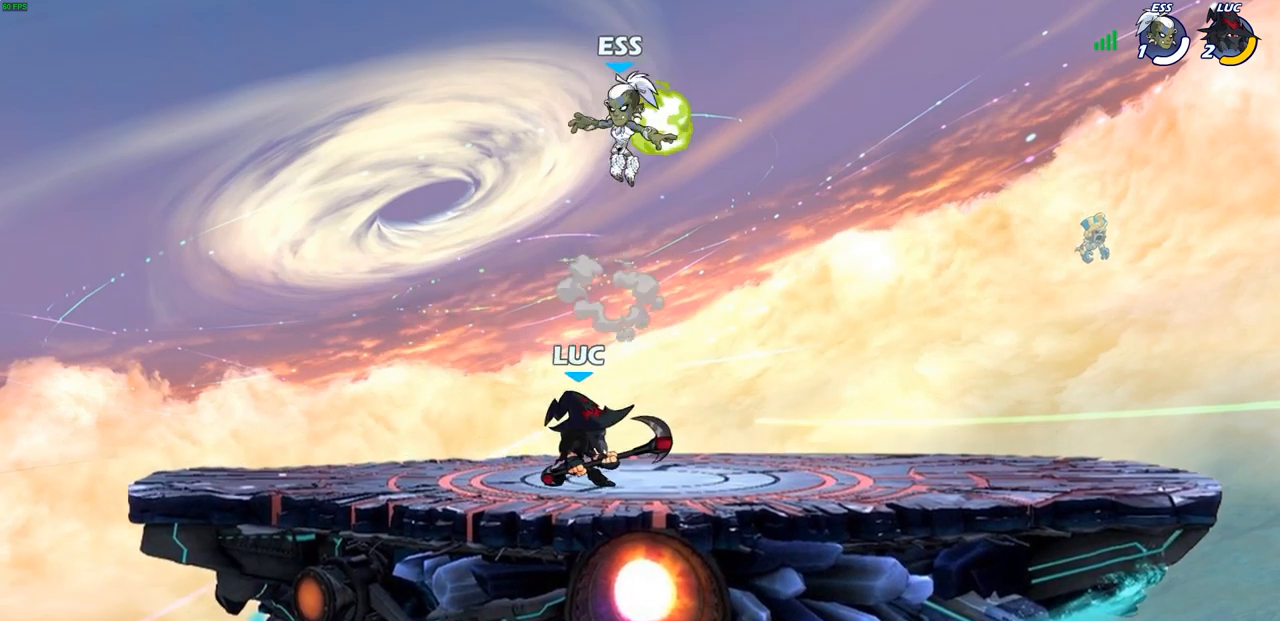
{"buttons": [], "left_stick": "center", "right_stick": "center", "events": [[183, "left_stick", "right"], [283, "SQUARE", "down"], [300, "left_stick", "center"], [350, "SQUARE", "up"]]}
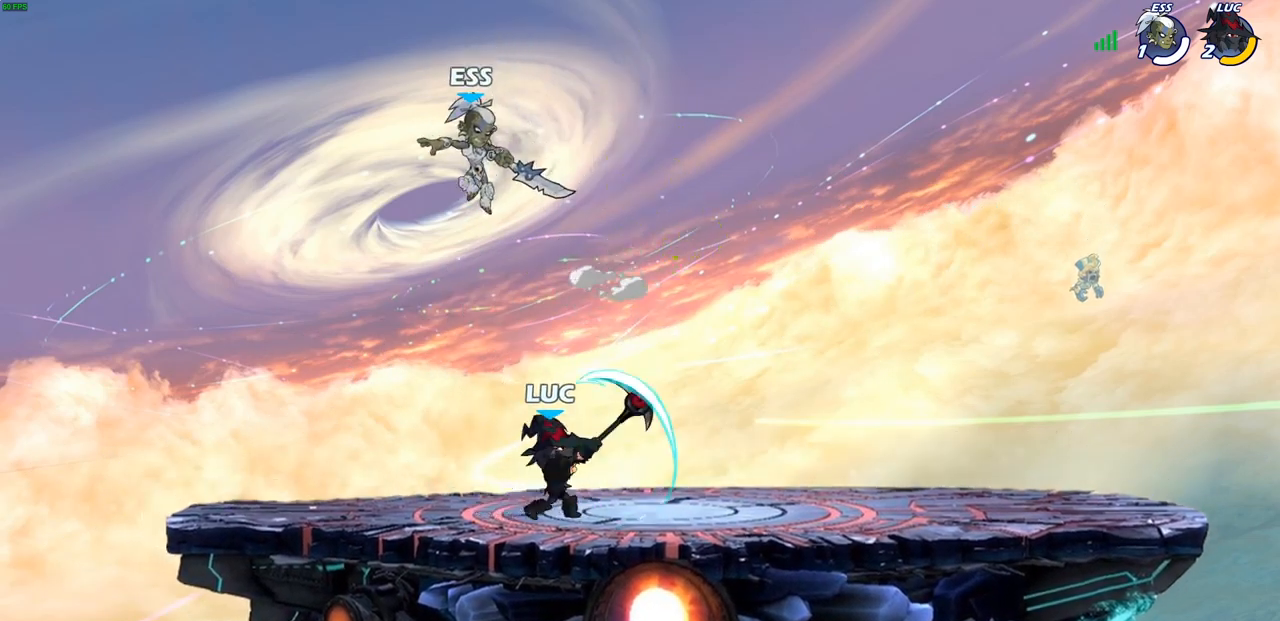
{"buttons": ["R2"], "left_stick": "up", "right_stick": "center", "events": [[300, "CROSS", "down"], [300, "left_stick", "up"], [383, "R2", "down"], [417, "CROSS", "up"]]}
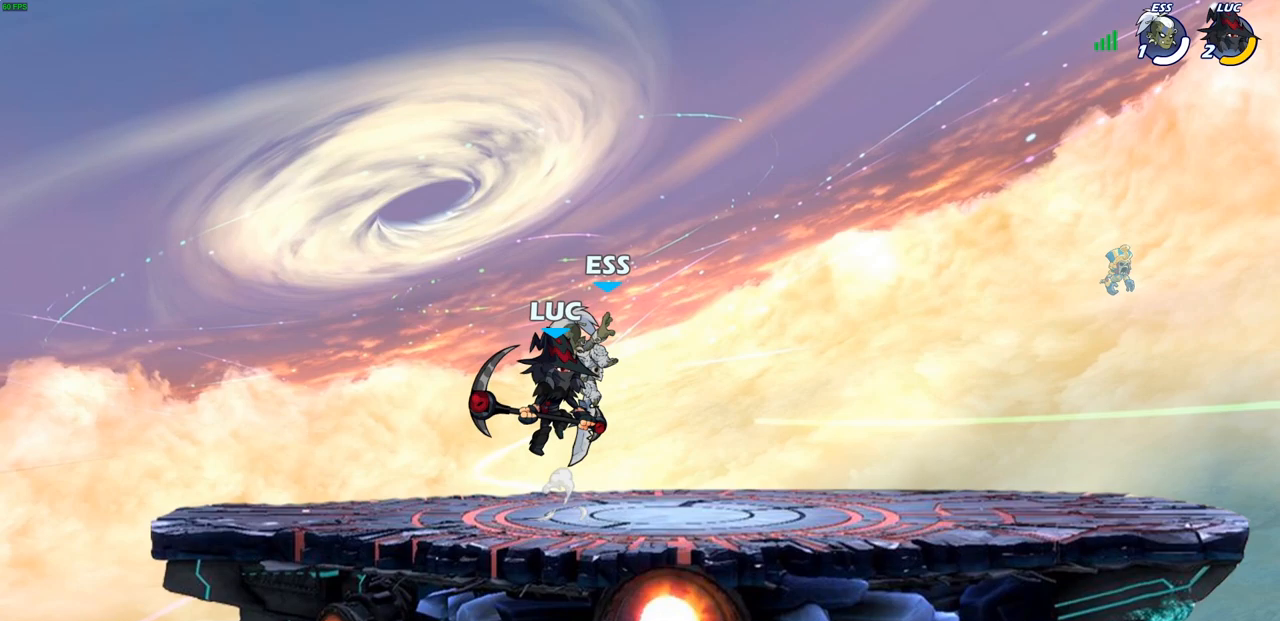
{"buttons": ["SQUARE"], "left_stick": "down-left", "right_stick": "center", "events": [[50, "R2", "up"], [133, "left_stick", "right"], [300, "left_stick", "down-left"], [450, "SQUARE", "down"]]}
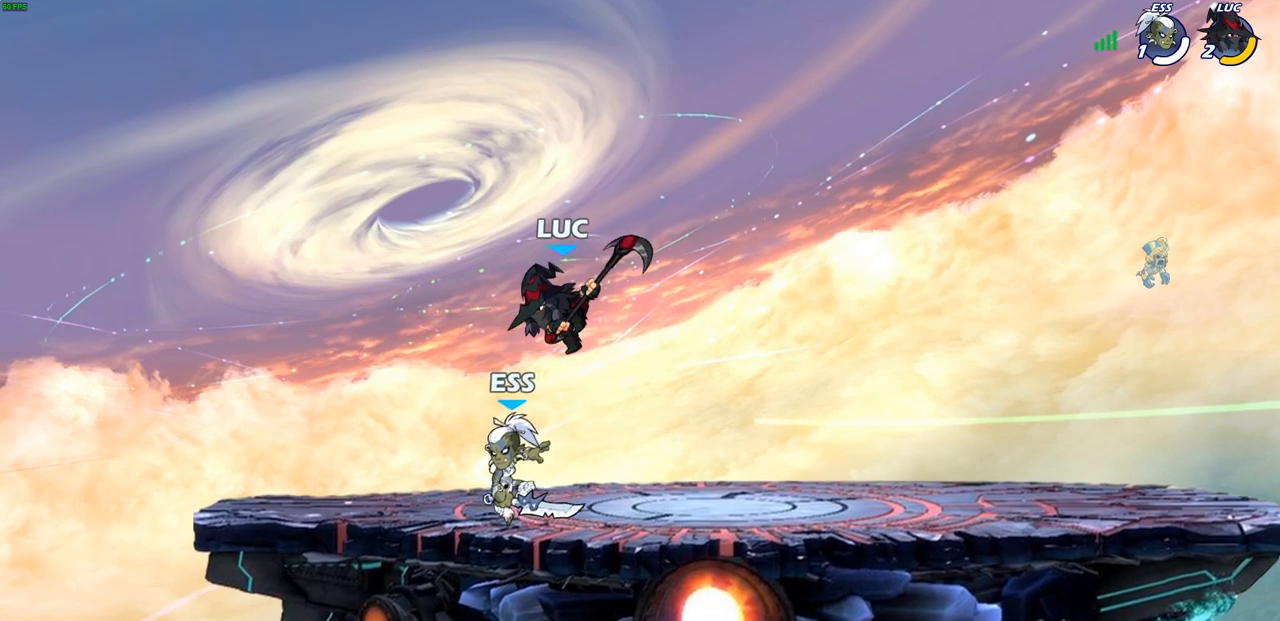
{"buttons": [], "left_stick": "right", "right_stick": "center", "events": [[17, "SQUARE", "up"], [100, "L3", "down"], [200, "L3", "up"], [283, "left_stick", "up-left"], [400, "left_stick", "center"], [450, "left_stick", "right"]]}
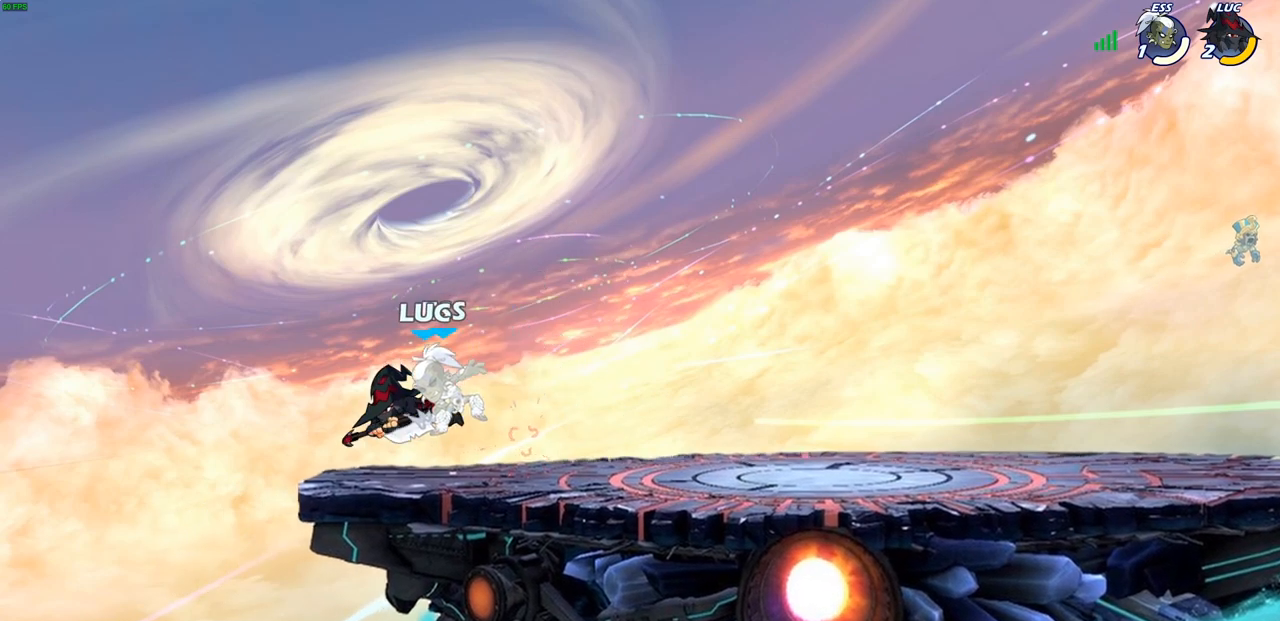
{"buttons": [], "left_stick": "up-left", "right_stick": "center", "events": [[400, "left_stick", "up-left"]]}
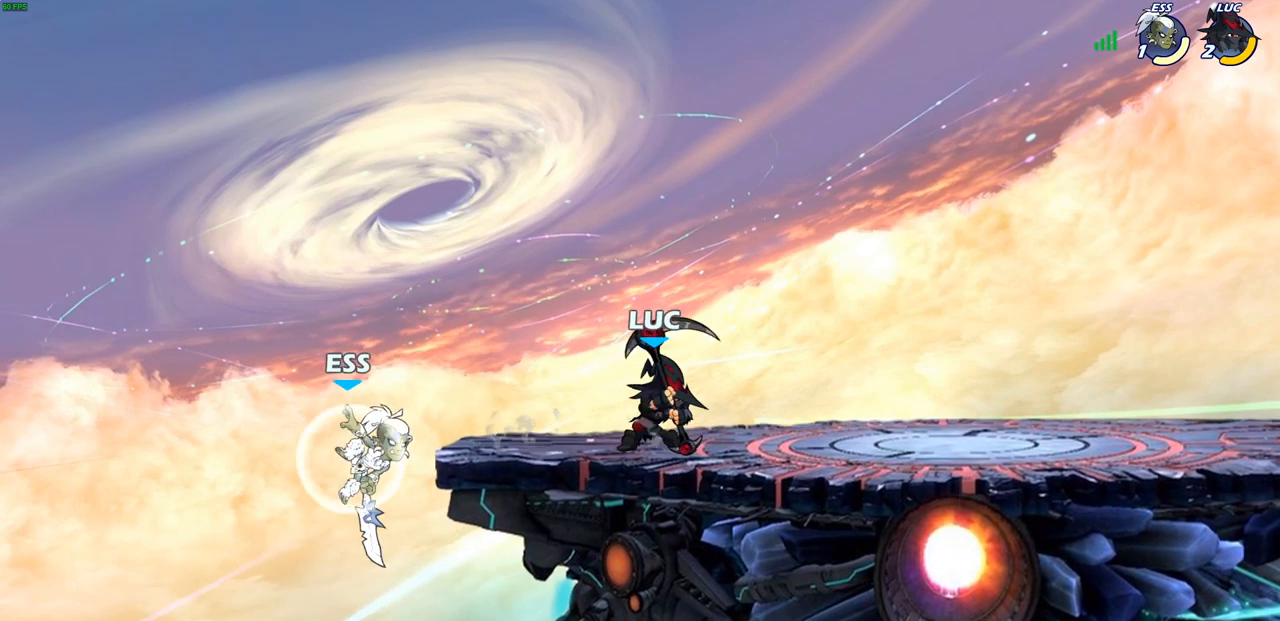
{"buttons": [], "left_stick": "center", "right_stick": "center", "events": [[150, "left_stick", "center"]]}
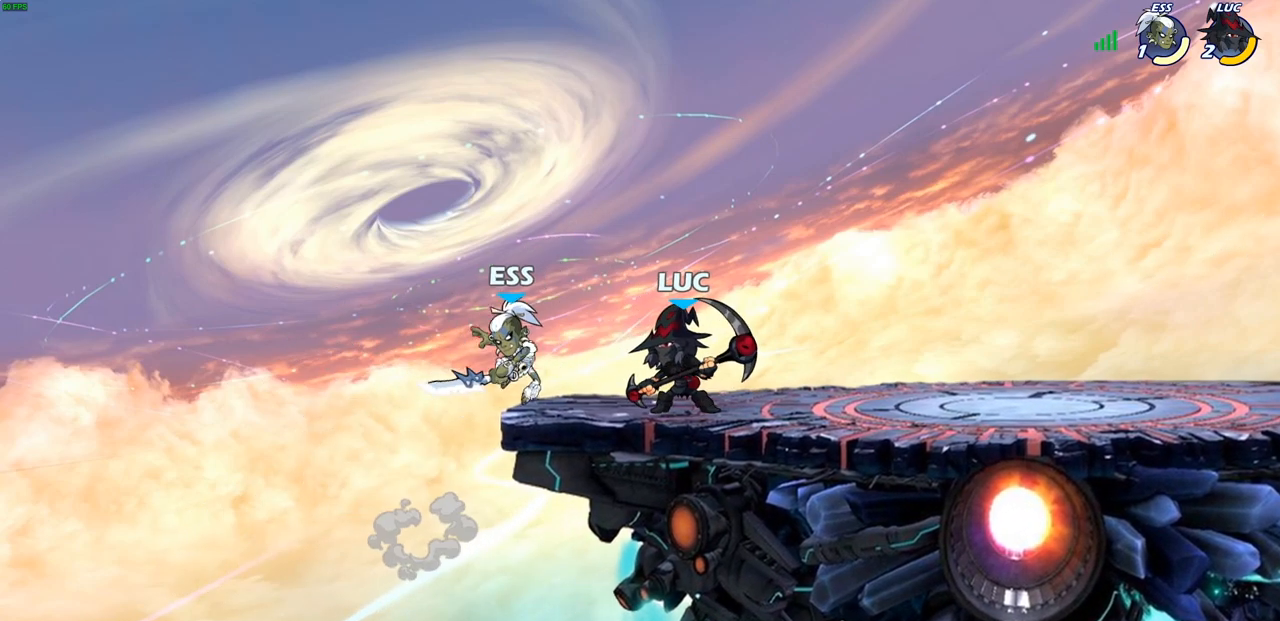
{"buttons": [], "left_stick": "center", "right_stick": "center", "events": [[117, "CROSS", "down"], [133, "CROSS", "up"]]}
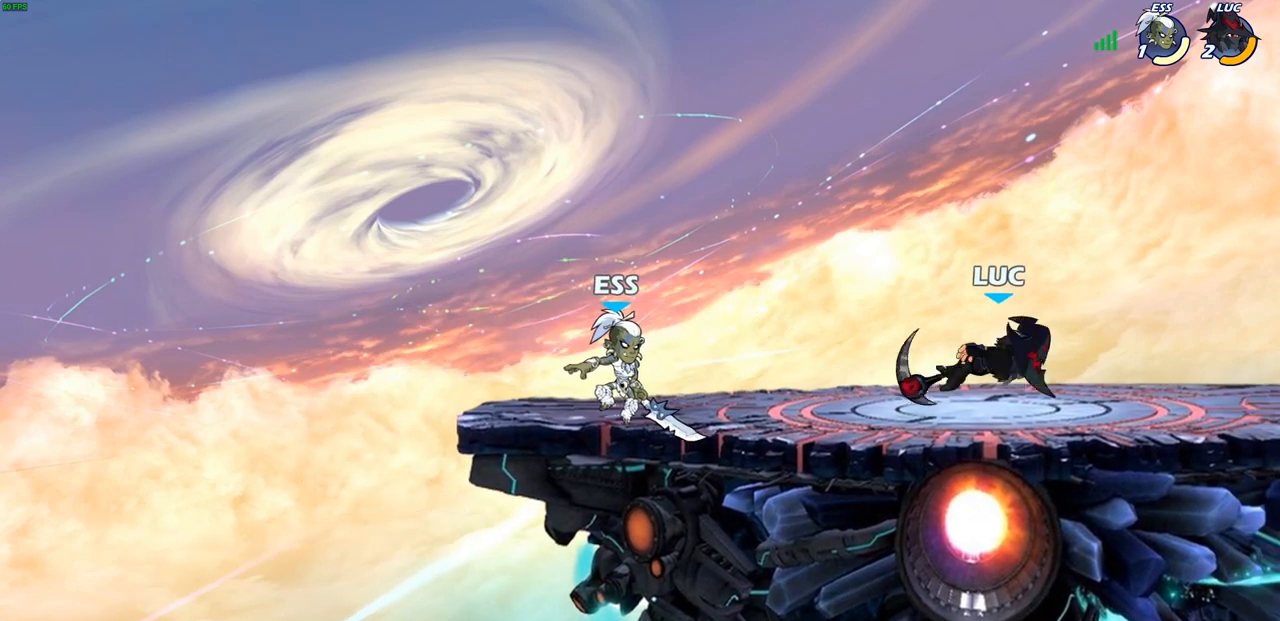
{"buttons": [], "left_stick": "down-left", "right_stick": "center", "events": [[17, "left_stick", "up"], [67, "CROSS", "down"], [267, "CROSS", "up"], [300, "left_stick", "up-left"], [483, "left_stick", "down-left"]]}
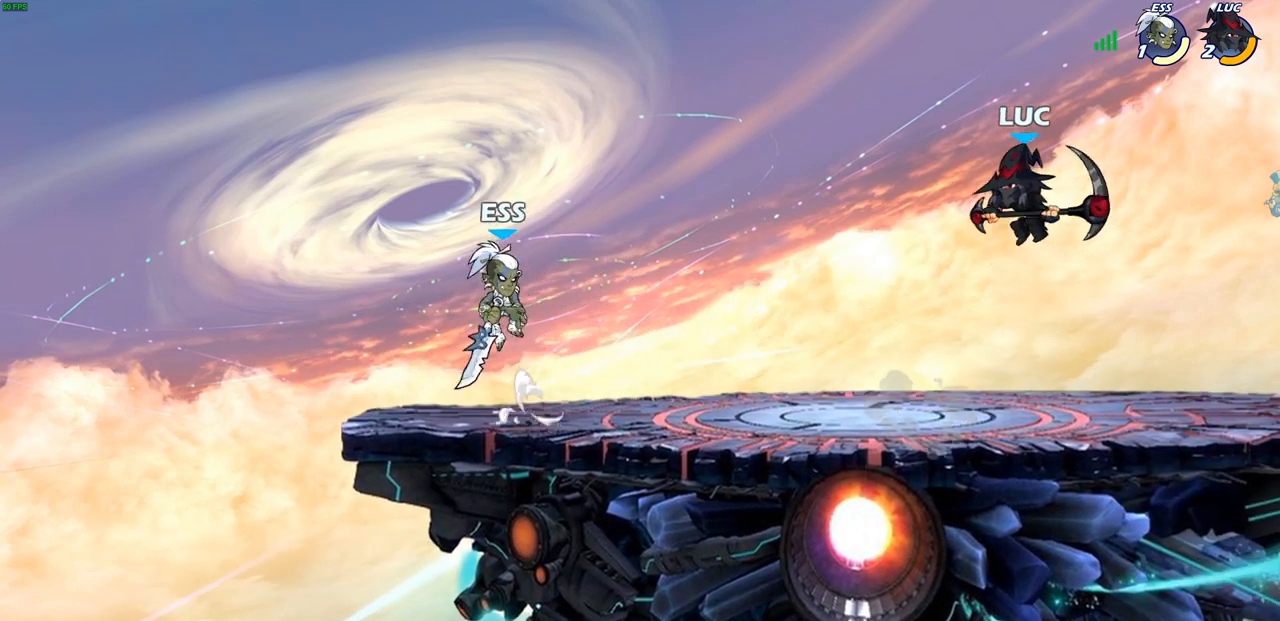
{"buttons": ["SQUARE"], "left_stick": "center", "right_stick": "center", "events": [[383, "R2", "down"], [417, "left_stick", "center"], [450, "SQUARE", "down"], [467, "R2", "up"]]}
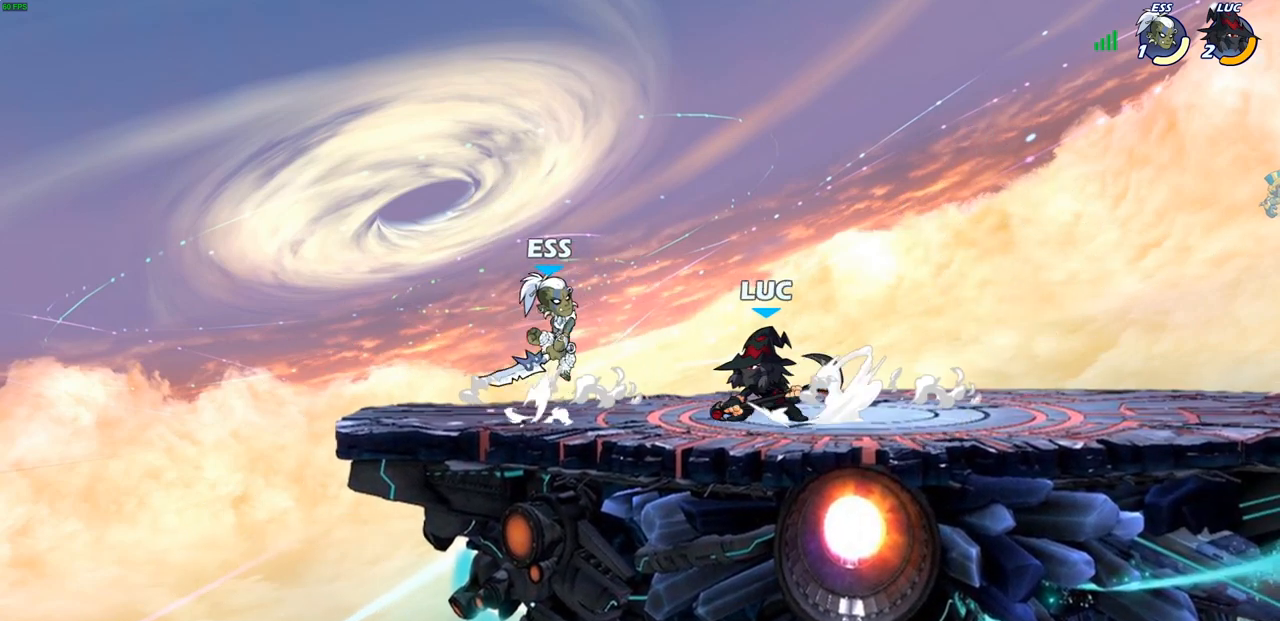
{"buttons": [], "left_stick": "up-right", "right_stick": "center", "events": [[17, "SQUARE", "up"], [300, "CROSS", "down"], [383, "CROSS", "up"], [500, "left_stick", "up-right"]]}
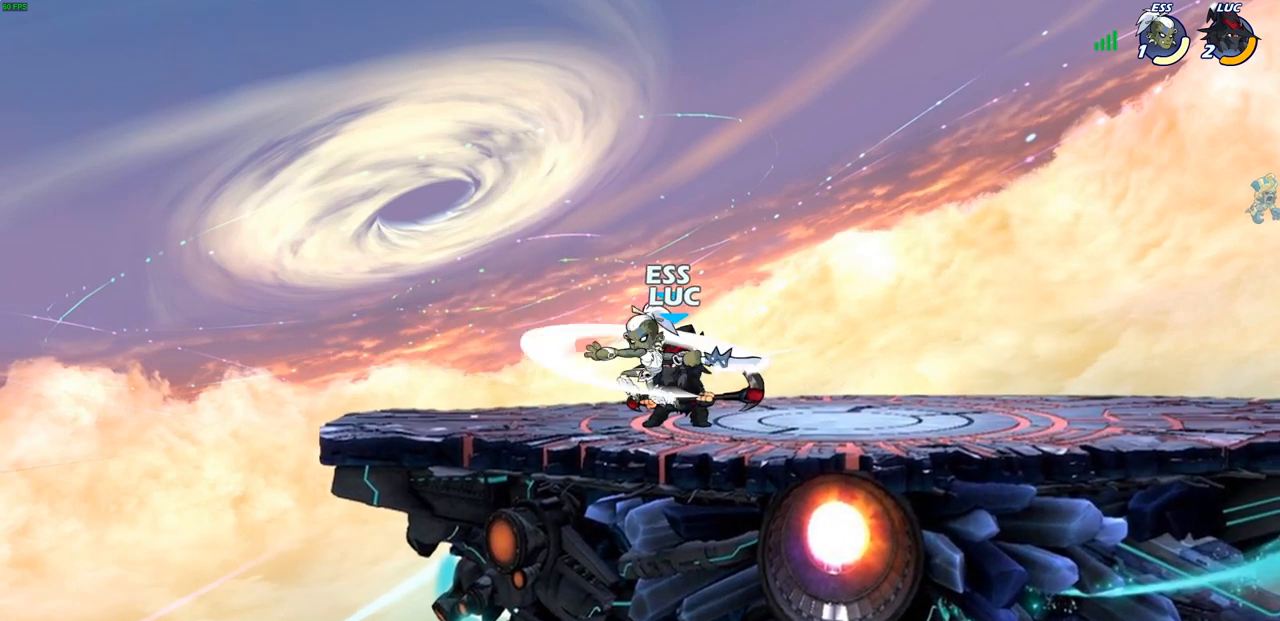
{"buttons": [], "left_stick": "down-left", "right_stick": "center", "events": [[33, "CROSS", "down"], [133, "CROSS", "up"], [183, "left_stick", "up-left"], [300, "left_stick", "down-left"], [367, "SQUARE", "down"], [467, "SQUARE", "up"]]}
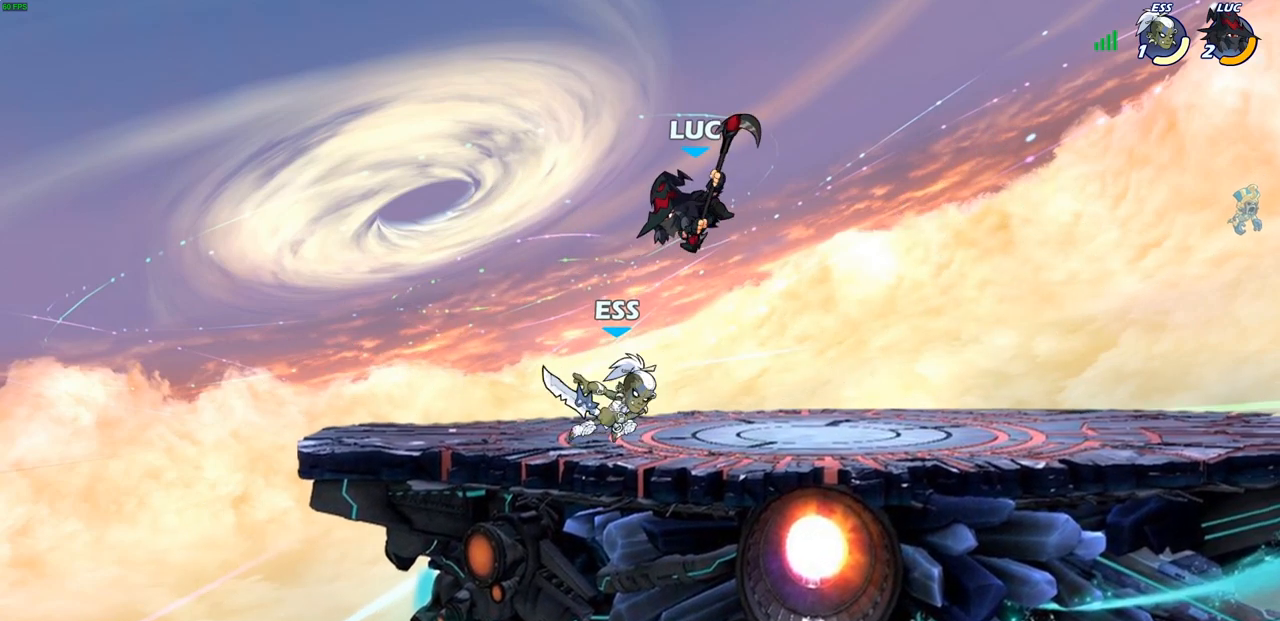
{"buttons": [], "left_stick": "center", "right_stick": "center", "events": [[83, "left_stick", "left"], [317, "left_stick", "up-left"], [500, "left_stick", "center"]]}
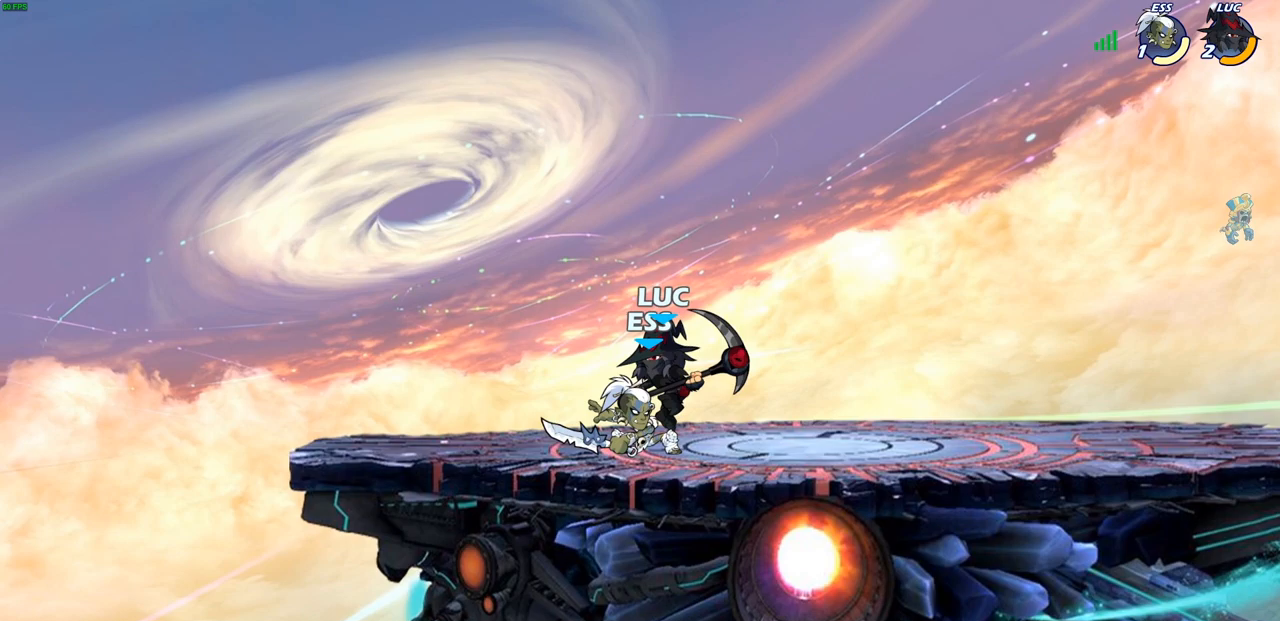
{"buttons": [], "left_stick": "center", "right_stick": "center", "events": [[67, "SQUARE", "down"], [150, "SQUARE", "up"]]}
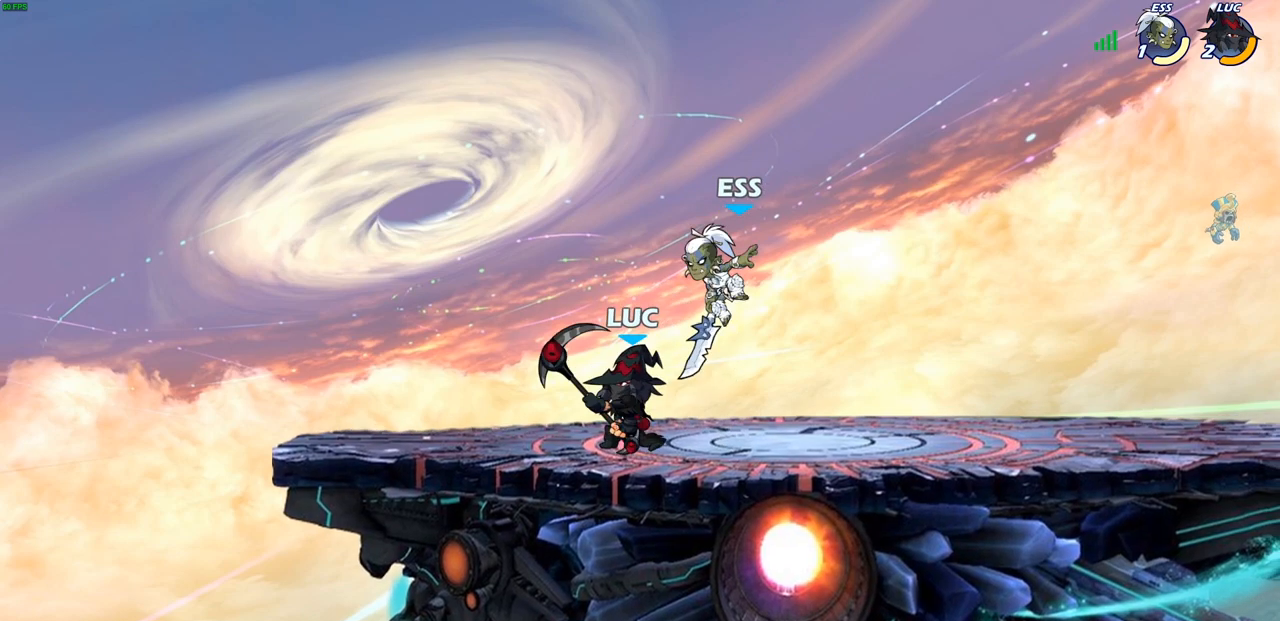
{"buttons": [], "left_stick": "left", "right_stick": "center"}
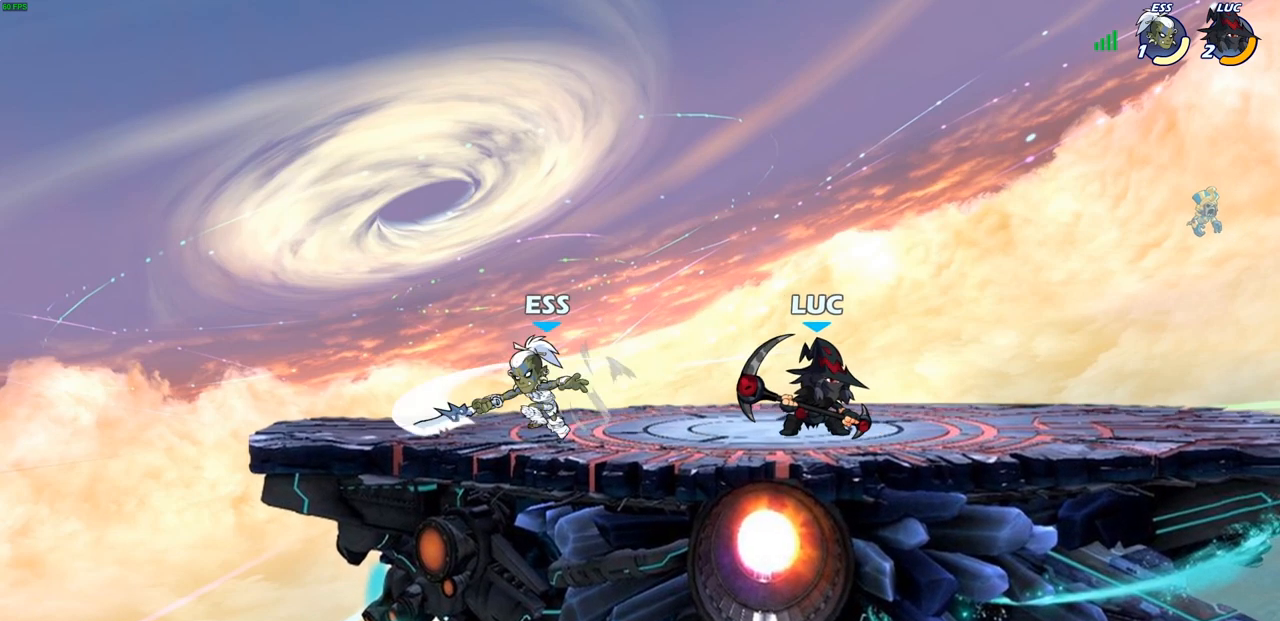
{"buttons": [], "left_stick": "down-left", "right_stick": "center", "events": [[250, "R2", "down"], [433, "R2", "up"], [467, "left_stick", "down-left"]]}
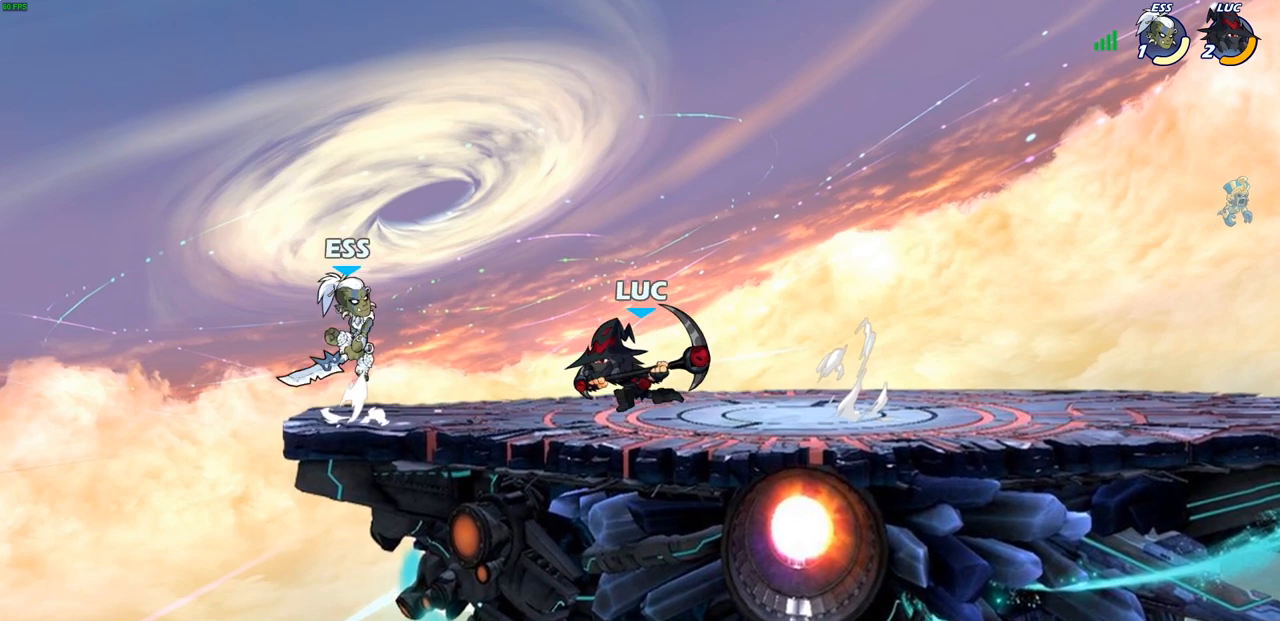
{"buttons": [], "left_stick": "right", "right_stick": "center", "events": [[17, "SQUARE", "down"], [117, "SQUARE", "up"], [167, "left_stick", "center"], [500, "left_stick", "right"]]}
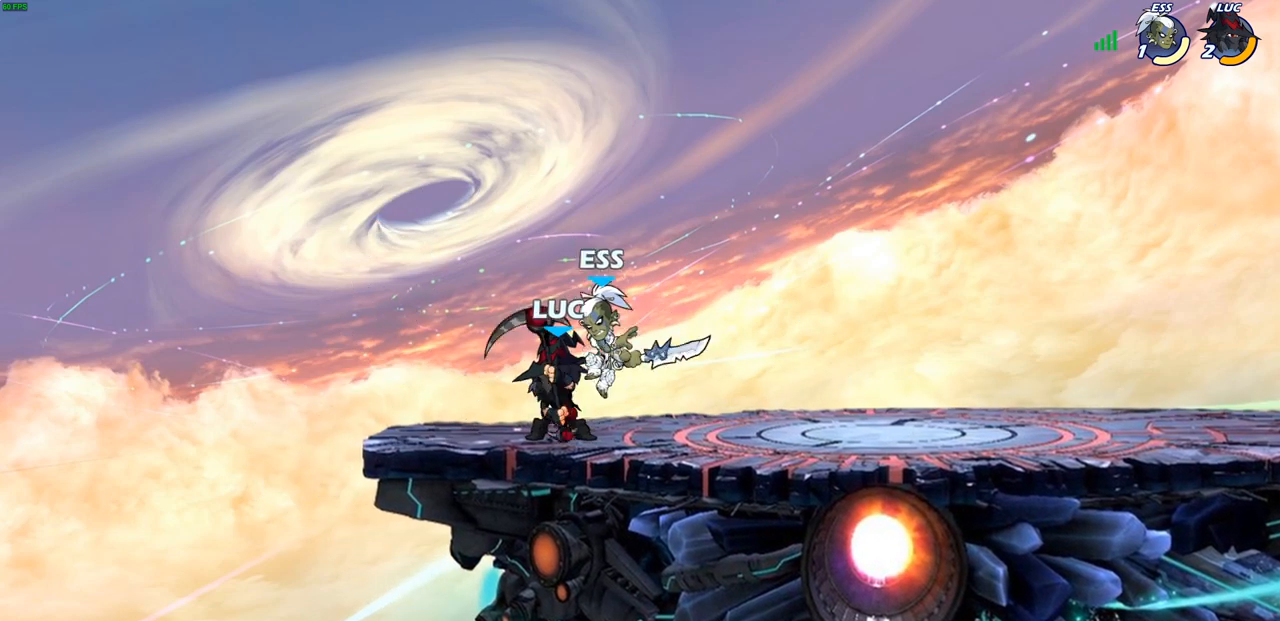
{"buttons": [], "left_stick": "center", "right_stick": "center", "events": [[117, "SQUARE", "down"], [150, "left_stick", "center"], [200, "SQUARE", "up"]]}
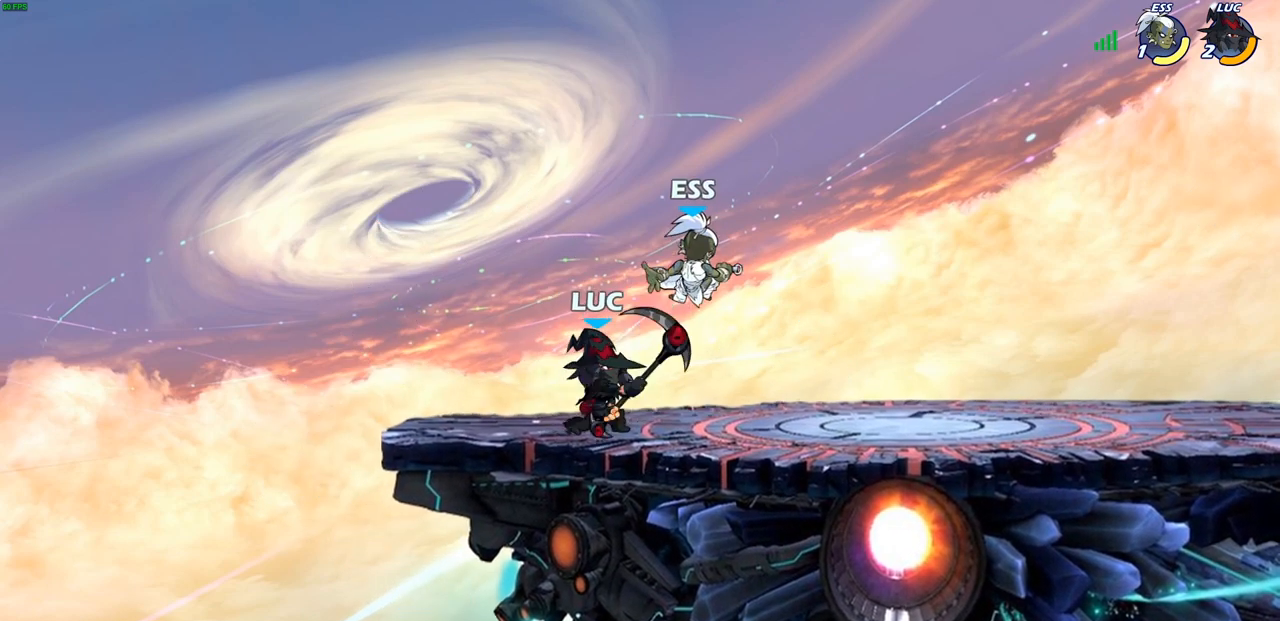
{"buttons": [], "left_stick": "right", "right_stick": "center", "events": [[67, "CROSS", "down"], [100, "SQUARE", "down"], [150, "CROSS", "up"], [150, "SQUARE", "up"], [167, "left_stick", "right"]]}
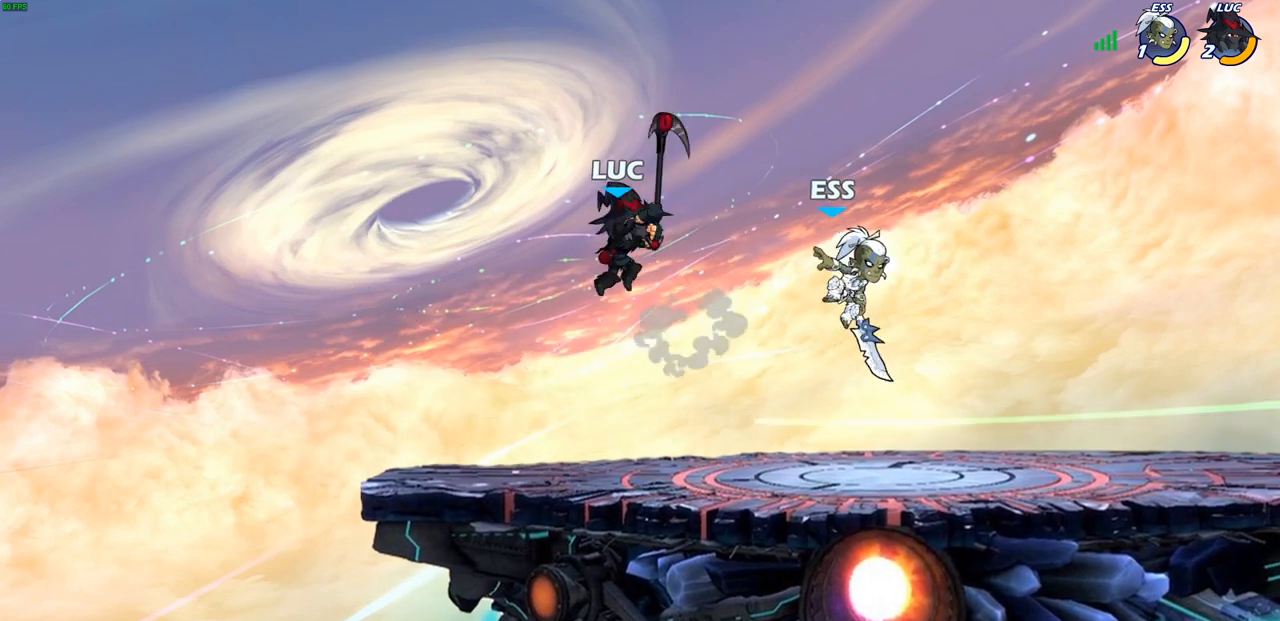
{"buttons": [], "left_stick": "down-left", "right_stick": "center", "events": [[100, "left_stick", "up-right"], [167, "CROSS", "down"], [300, "CROSS", "up"], [317, "left_stick", "up-left"], [400, "left_stick", "down-left"]]}
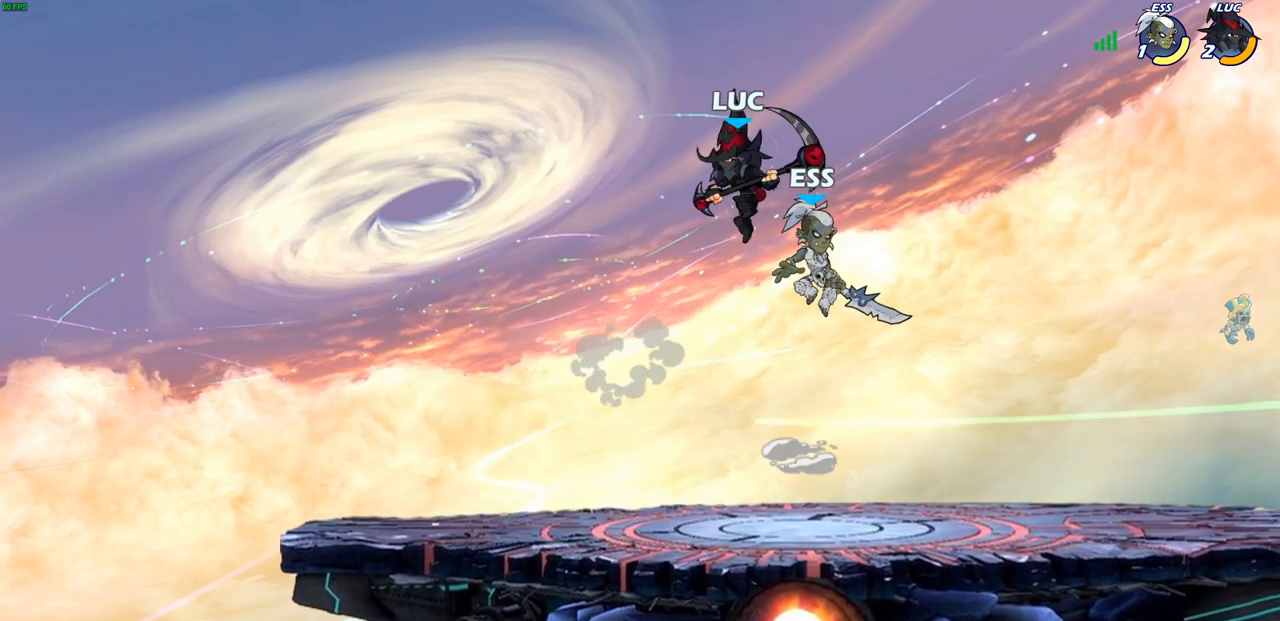
{"buttons": [], "left_stick": "up-right", "right_stick": "center", "events": [[217, "left_stick", "up-right"], [283, "SQUARE", "down"], [383, "SQUARE", "up"]]}
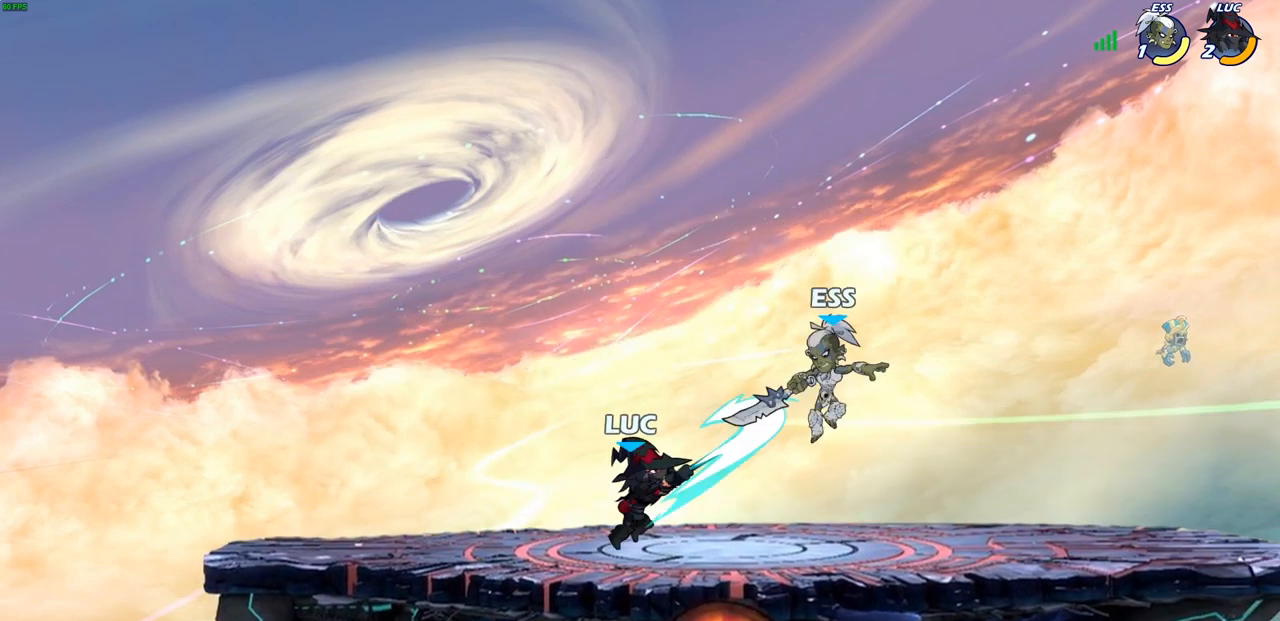
{"buttons": [], "left_stick": "up-right", "right_stick": "center", "events": []}
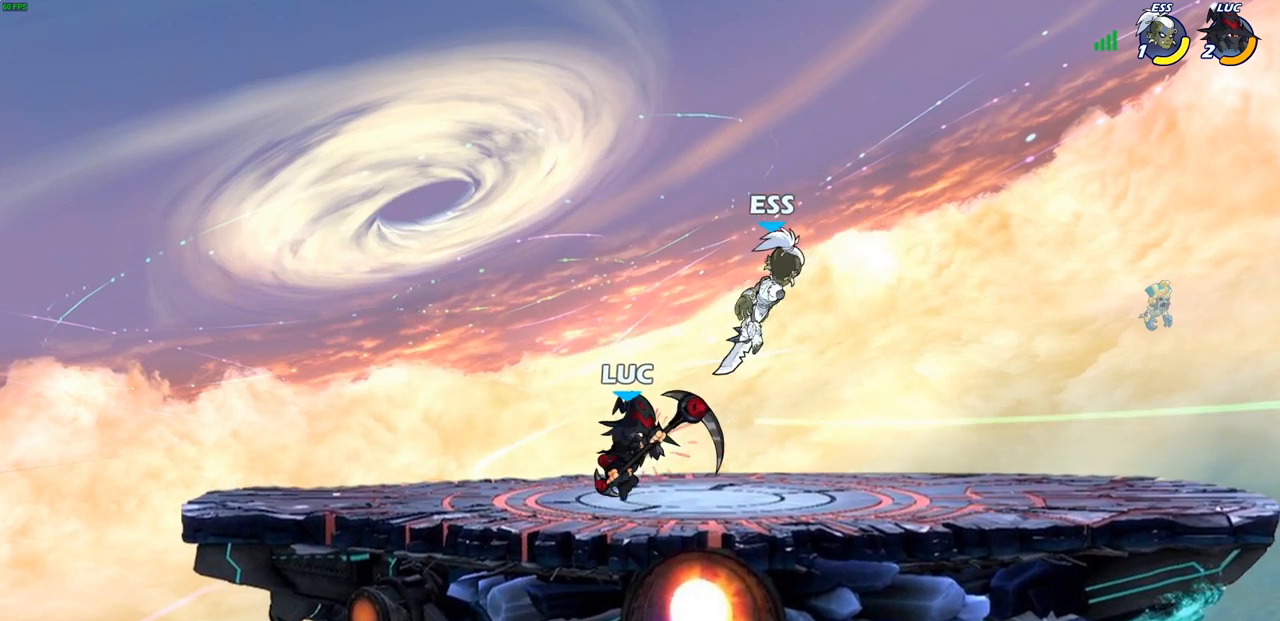
{"buttons": [], "left_stick": "up-right", "right_stick": "center", "events": [[100, "CROSS", "down"], [150, "SQUARE", "down"], [183, "CROSS", "up"], [200, "SQUARE", "up"], [267, "left_stick", "right"], [483, "left_stick", "up-right"]]}
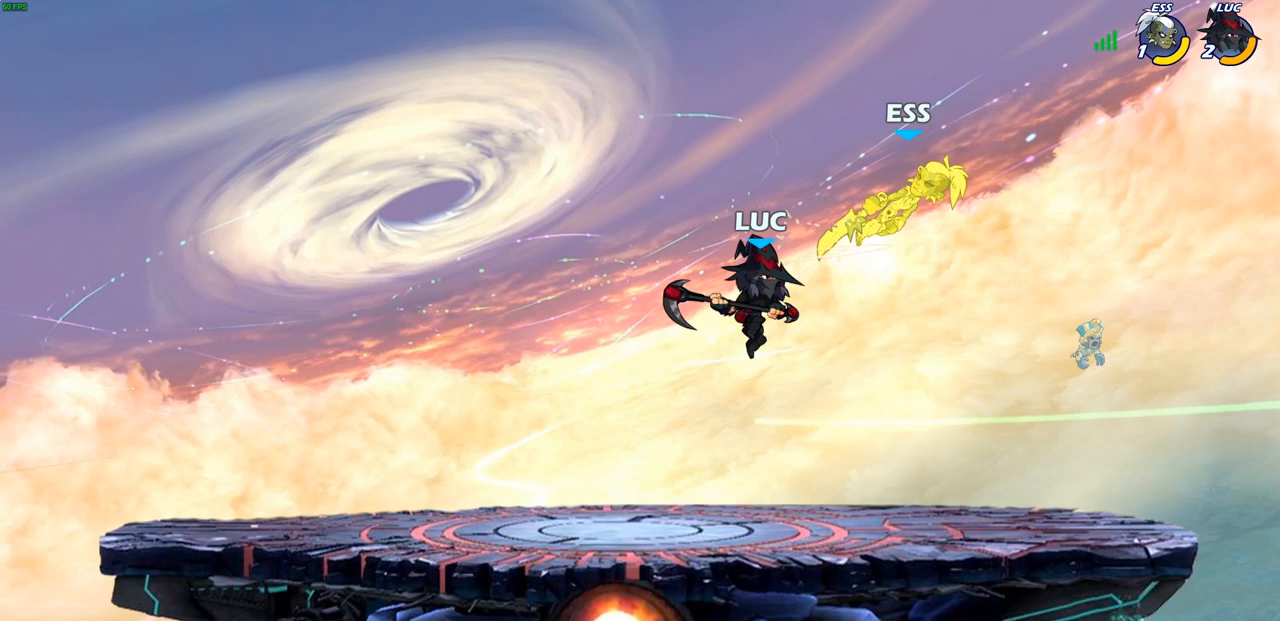
{"buttons": [], "left_stick": "up-right", "right_stick": "center", "events": [[217, "R2", "down"], [217, "left_stick", "center"], [233, "CIRCLE", "down"], [300, "CIRCLE", "up"], [333, "R2", "up"], [350, "left_stick", "right"], [433, "left_stick", "up-right"]]}